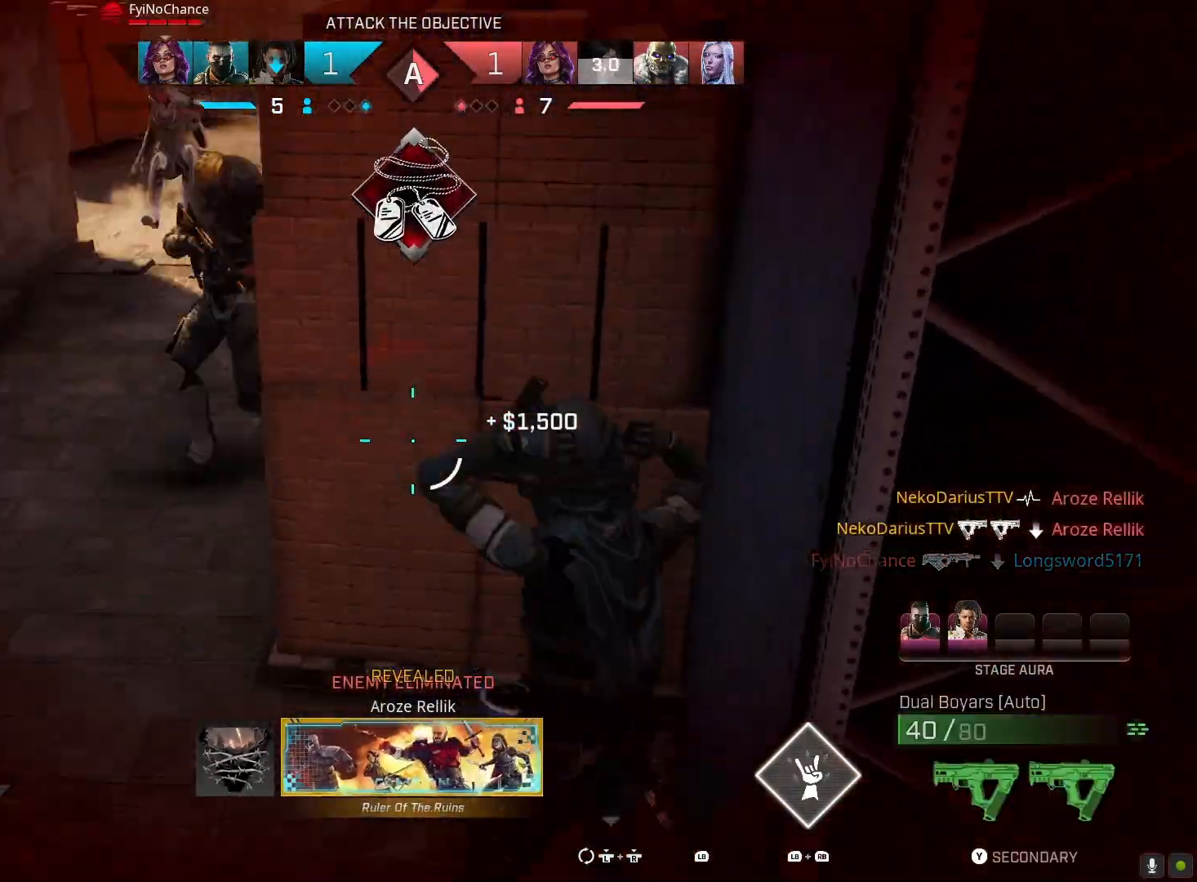
Gameplay with a controller (PlayStation layout); each line is a JSON object with the inputs held at the frame after it. "events" lists button and stick changes between this image and that frame as [ms after this image, input, new state], when the widget could be followed in between.
{"buttons": [], "left_stick": "down-left", "right_stick": "left", "events": [[167, "right_stick", "center"], [300, "right_stick", "left"], [400, "left_stick", "left"], [467, "left_stick", "down-left"]]}
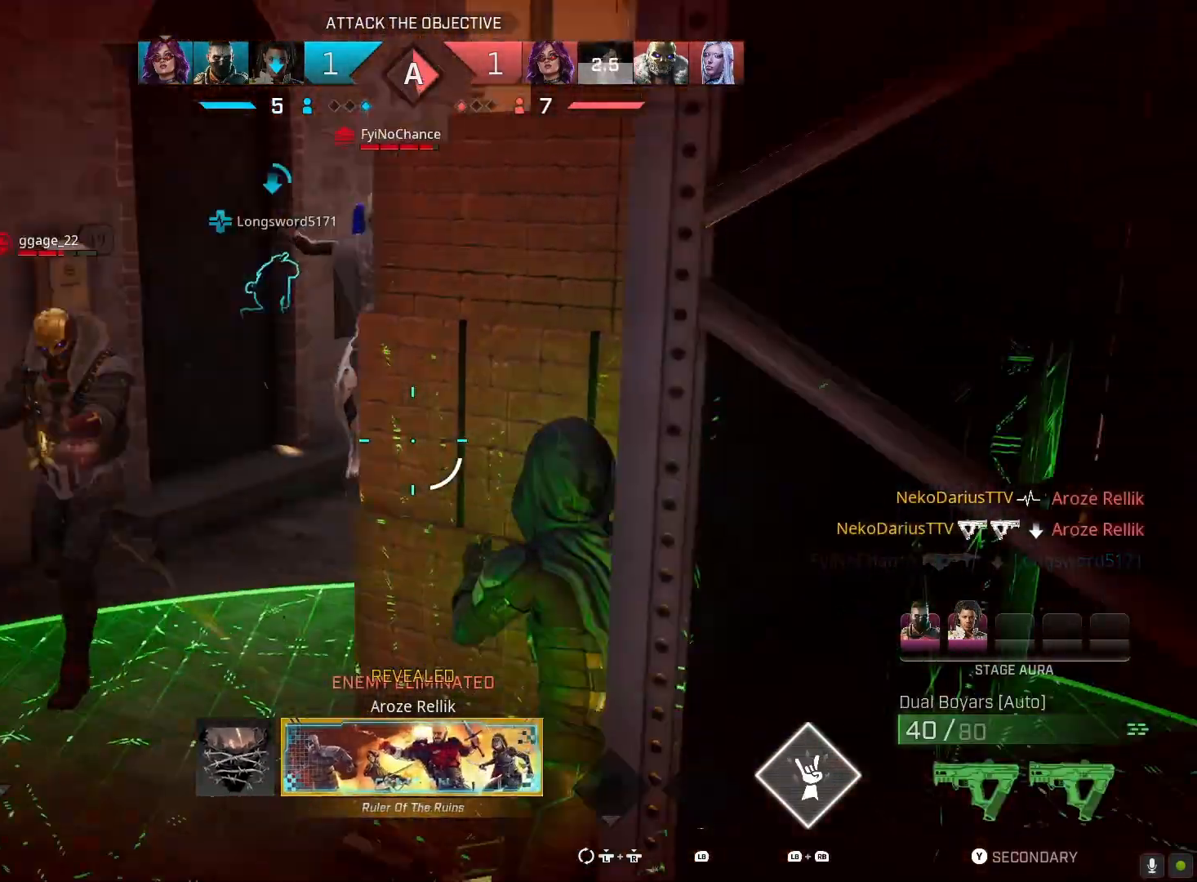
{"buttons": ["R2"], "left_stick": "left", "right_stick": "right", "events": [[100, "R2", "down"], [100, "right_stick", "up-left"], [300, "left_stick", "left"], [333, "right_stick", "right"]]}
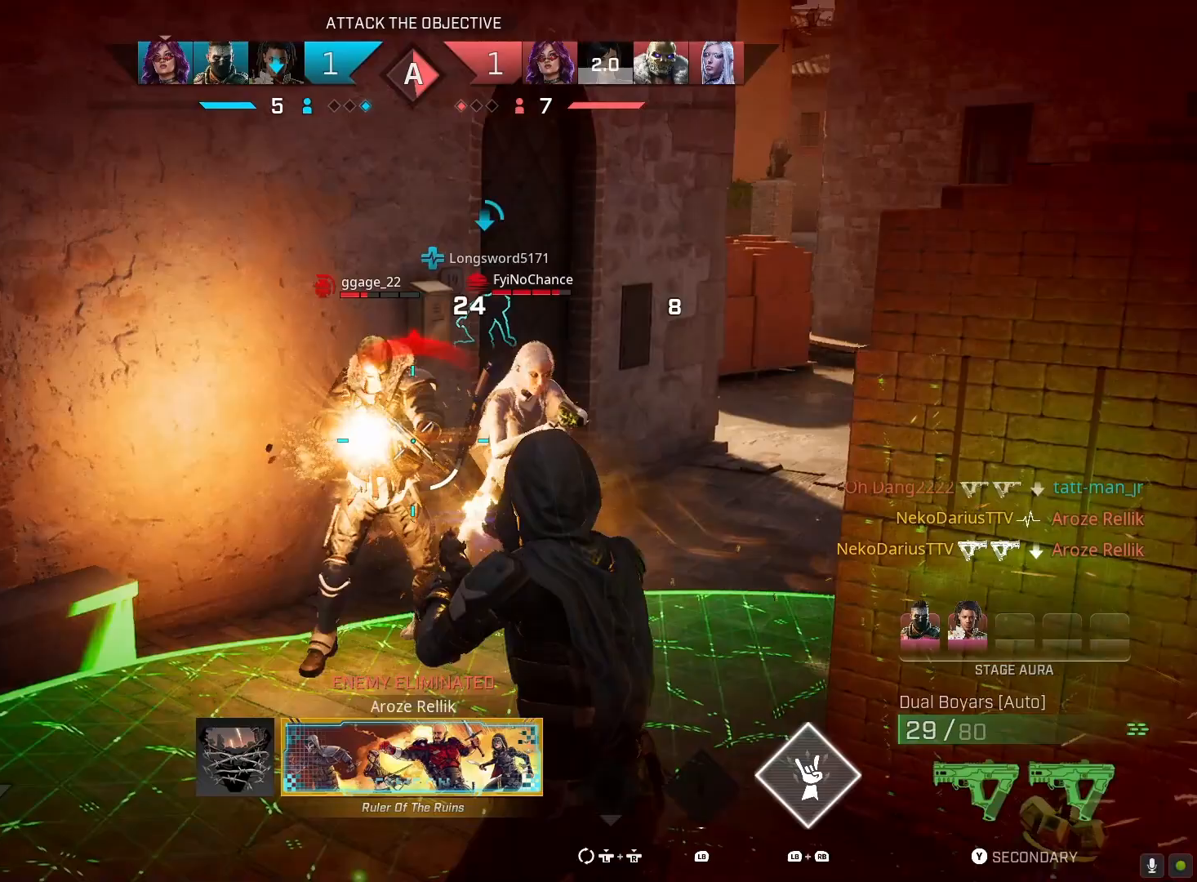
{"buttons": ["R2"], "left_stick": "left", "right_stick": "right", "events": [[67, "right_stick", "up"], [400, "right_stick", "right"]]}
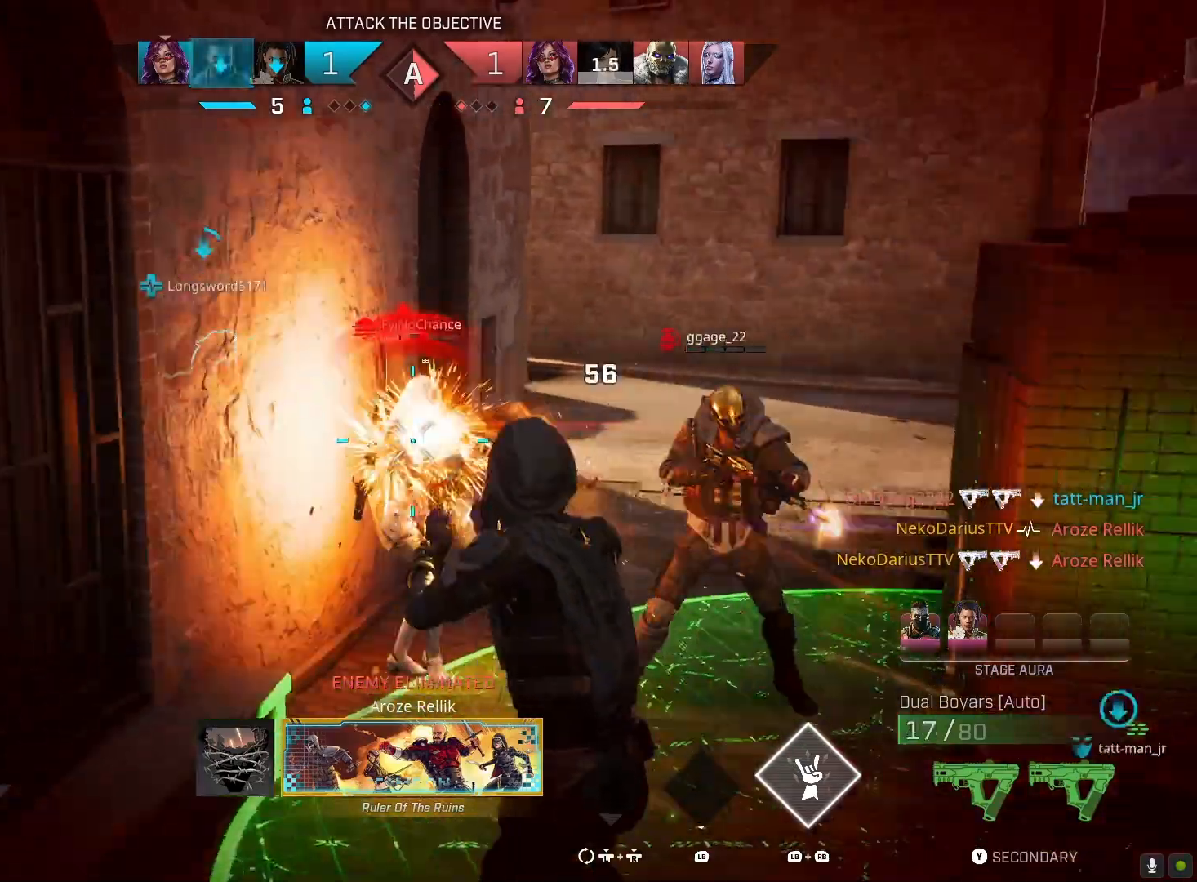
{"buttons": ["R2"], "left_stick": "right", "right_stick": "right", "events": [[67, "right_stick", "center"], [100, "left_stick", "right"], [233, "right_stick", "down-right"], [400, "right_stick", "right"]]}
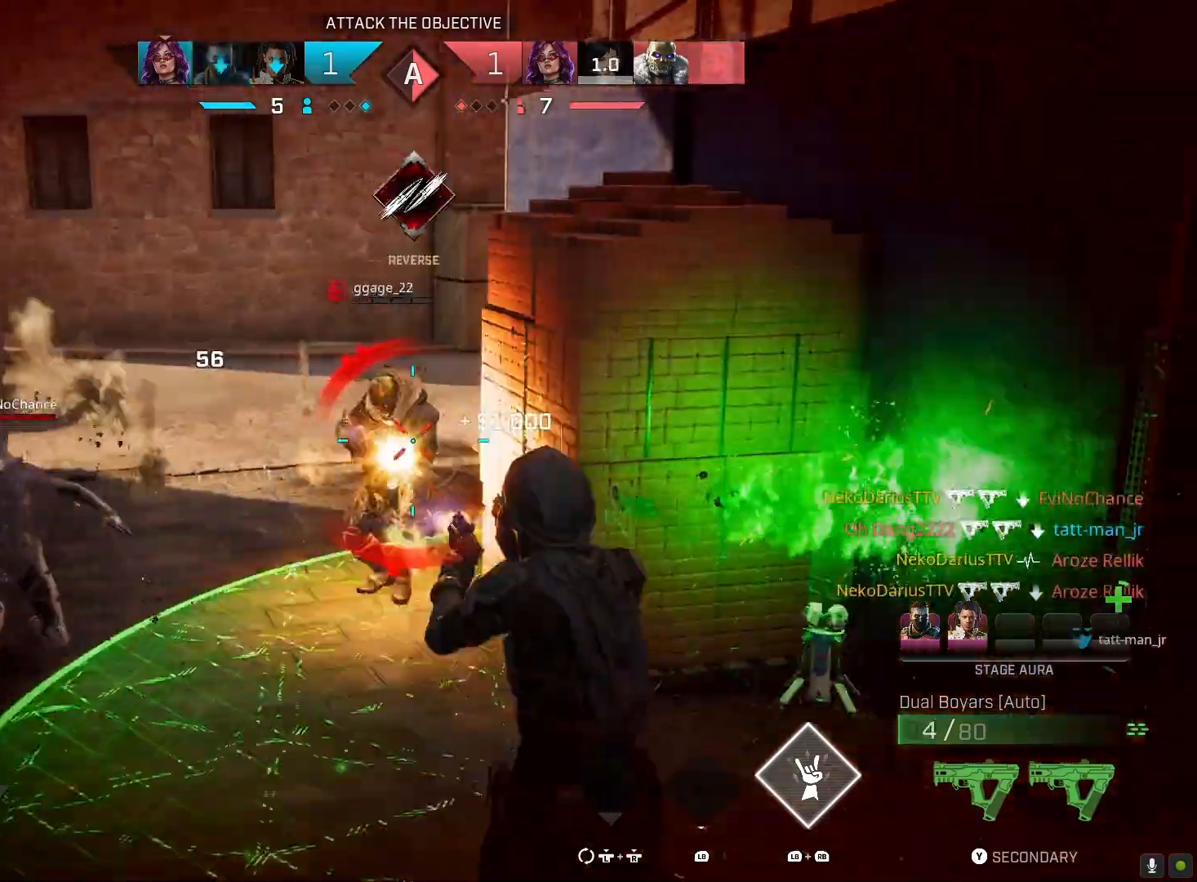
{"buttons": [], "left_stick": "up-left", "right_stick": "down-right", "events": [[67, "right_stick", "left"], [100, "left_stick", "up"], [333, "right_stick", "center"], [400, "R2", "up"], [400, "right_stick", "down-right"], [467, "left_stick", "up-left"]]}
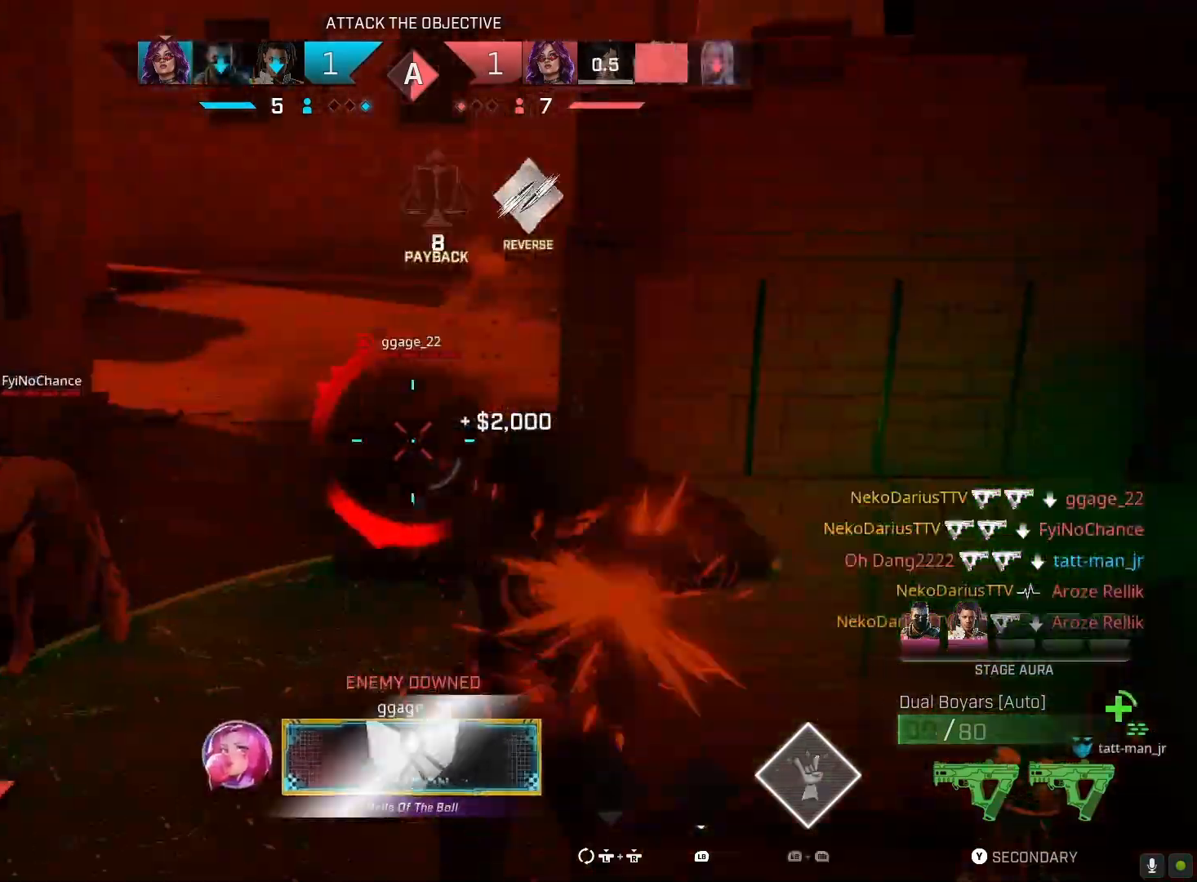
{"buttons": [], "left_stick": "up", "right_stick": "center", "events": [[33, "L3", "down"], [67, "right_stick", "center"], [167, "L3", "up"], [433, "left_stick", "up"]]}
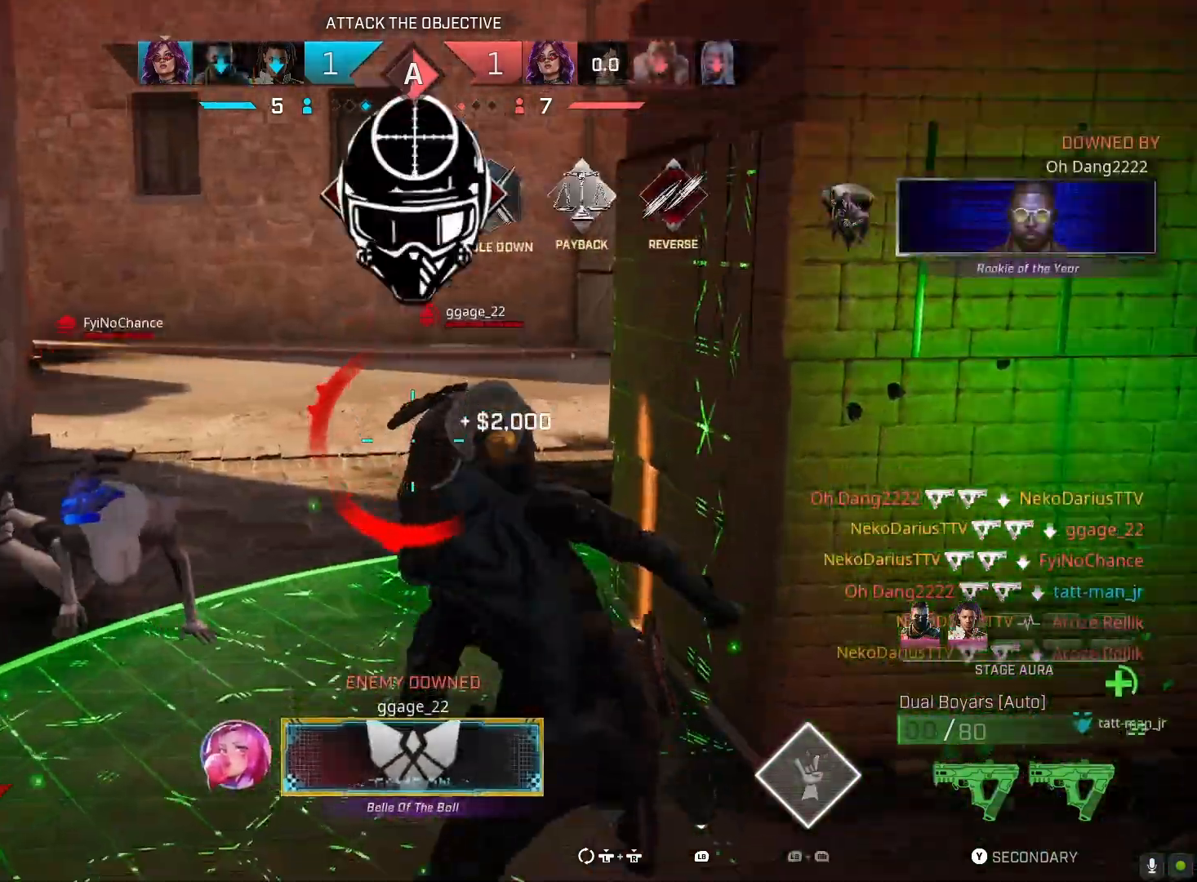
{"buttons": [], "left_stick": "down-right", "right_stick": "left"}
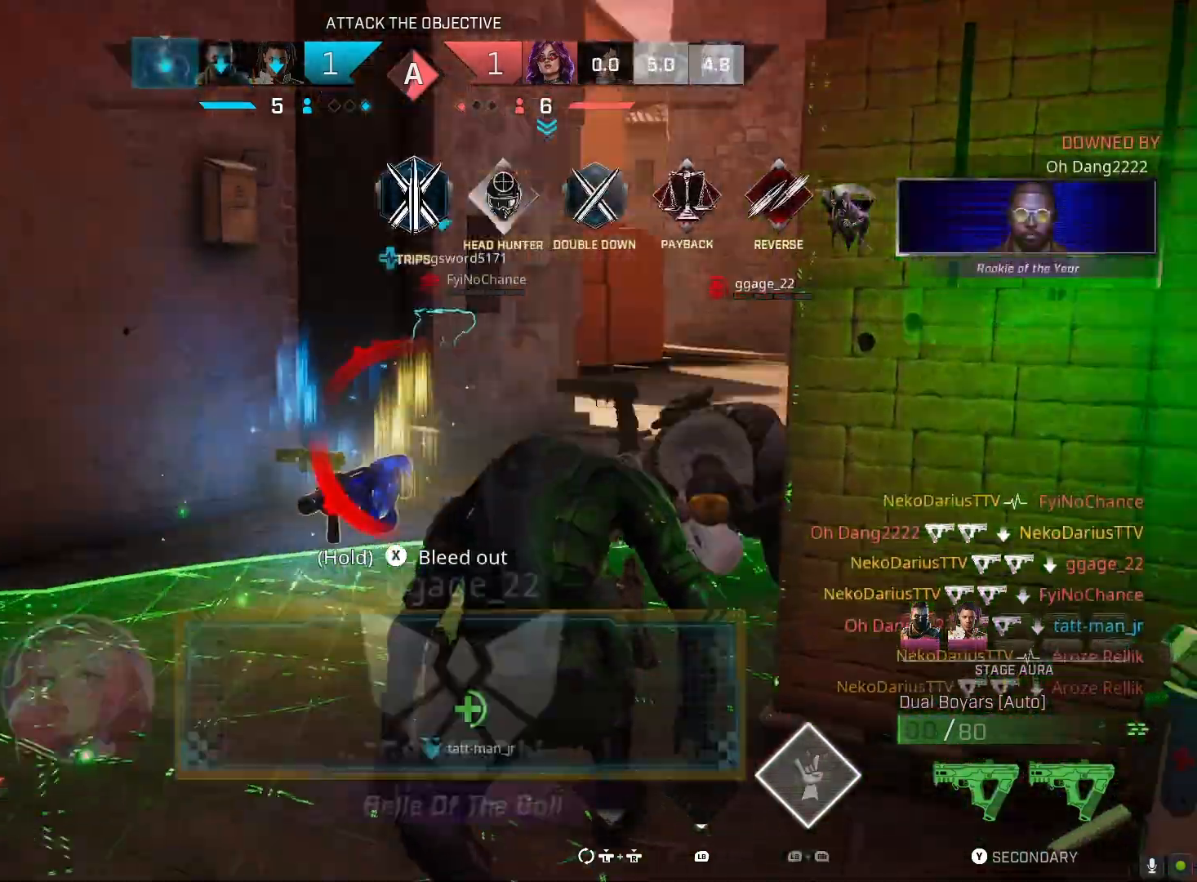
{"buttons": [], "left_stick": "left", "right_stick": "left", "events": [[33, "left_stick", "down"], [233, "left_stick", "down-left"], [367, "left_stick", "left"]]}
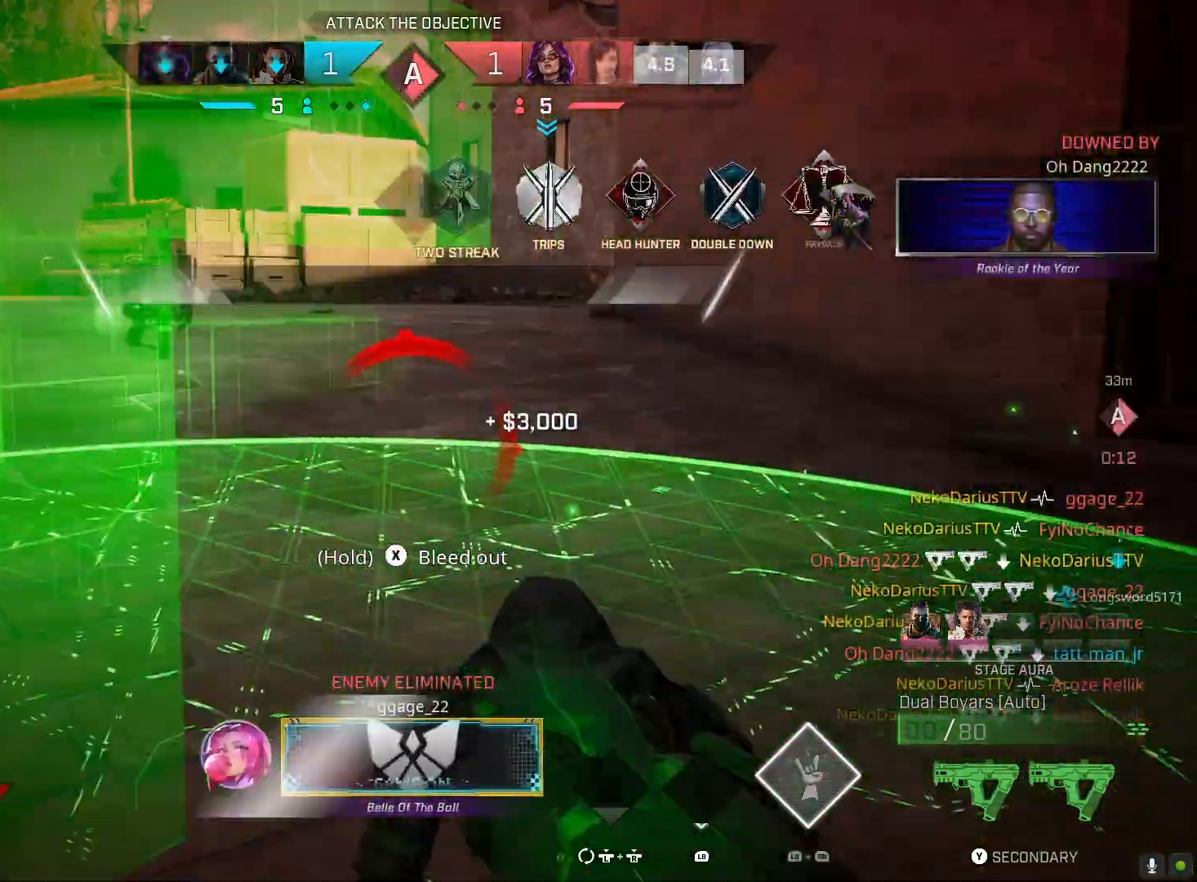
{"buttons": ["SQUARE"], "left_stick": "up", "right_stick": "center", "events": [[33, "left_stick", "up-left"], [100, "right_stick", "center"], [133, "left_stick", "up"], [167, "SQUARE", "down"]]}
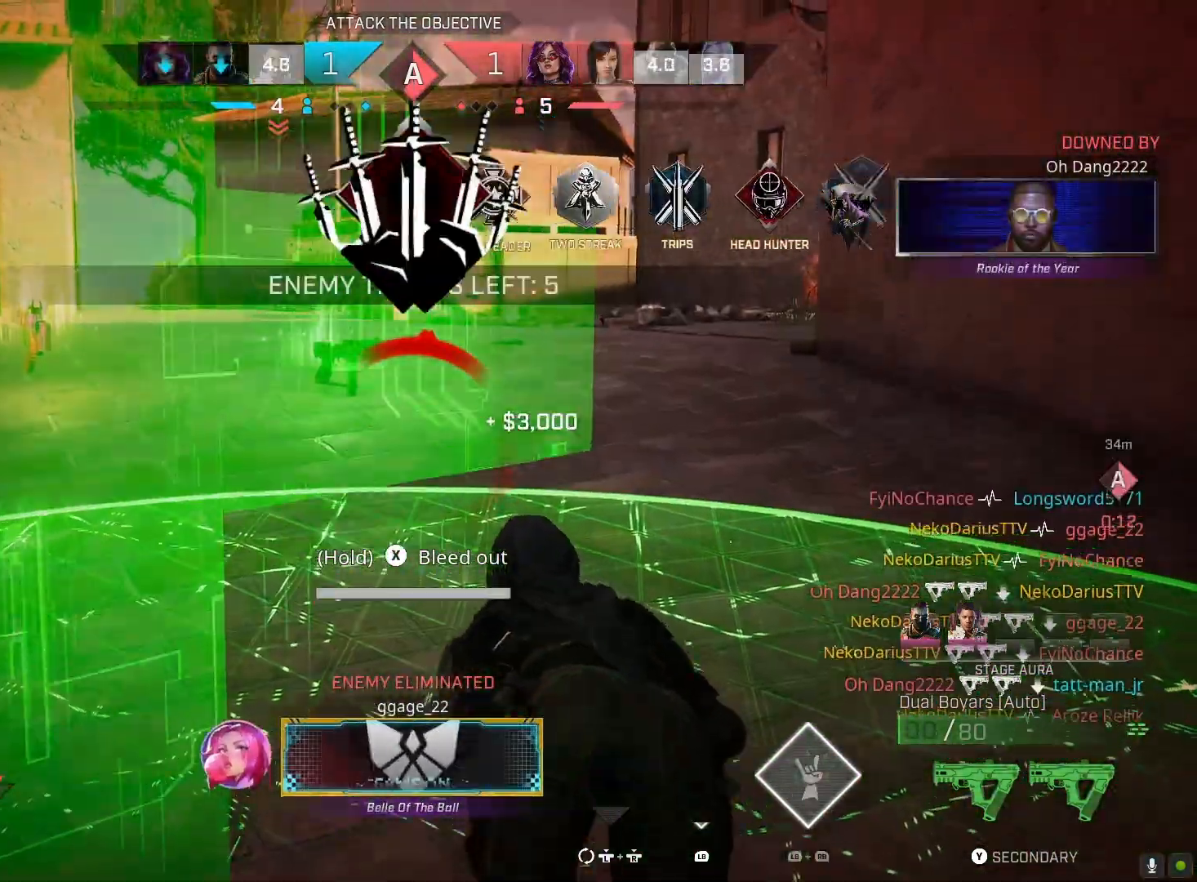
{"buttons": [], "left_stick": "center", "right_stick": "center", "events": [[33, "SQUARE", "up"], [33, "left_stick", "center"]]}
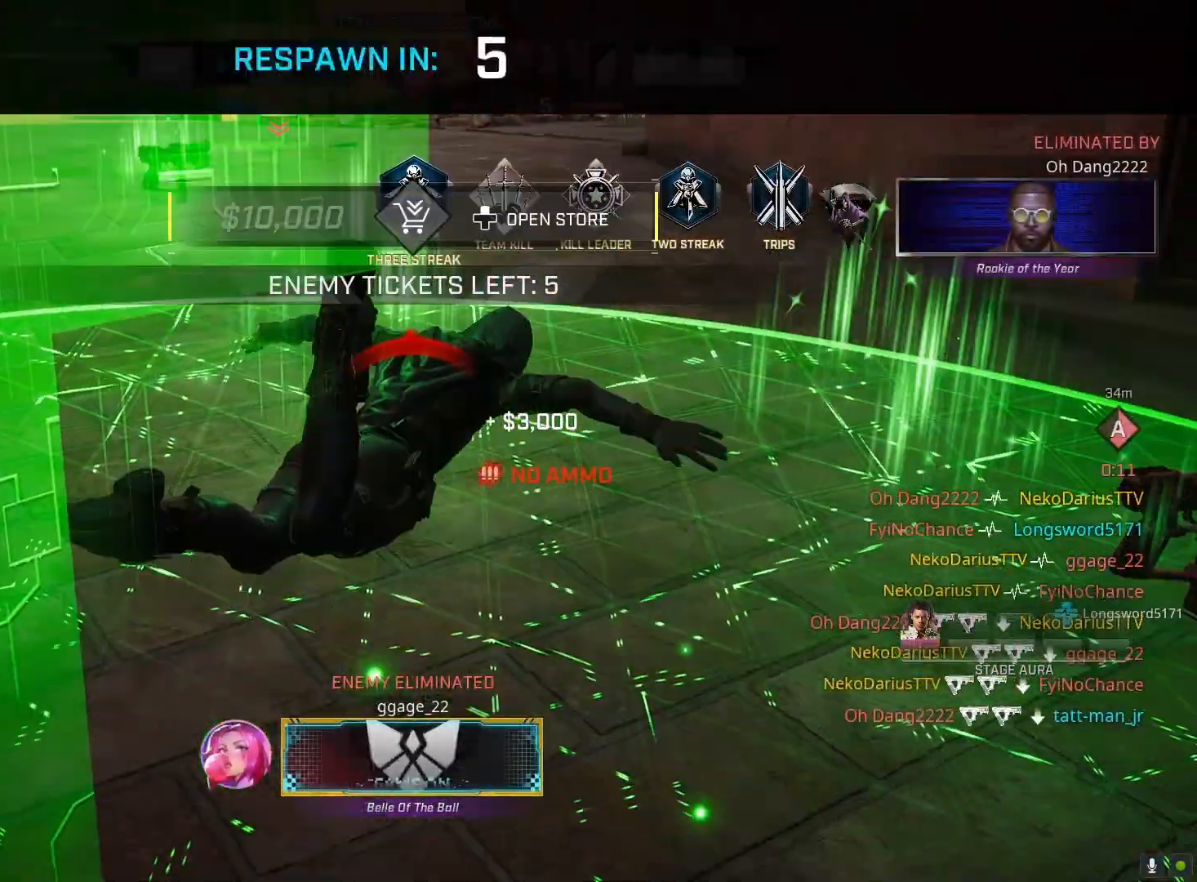
{"buttons": [], "left_stick": "center", "right_stick": "center", "events": []}
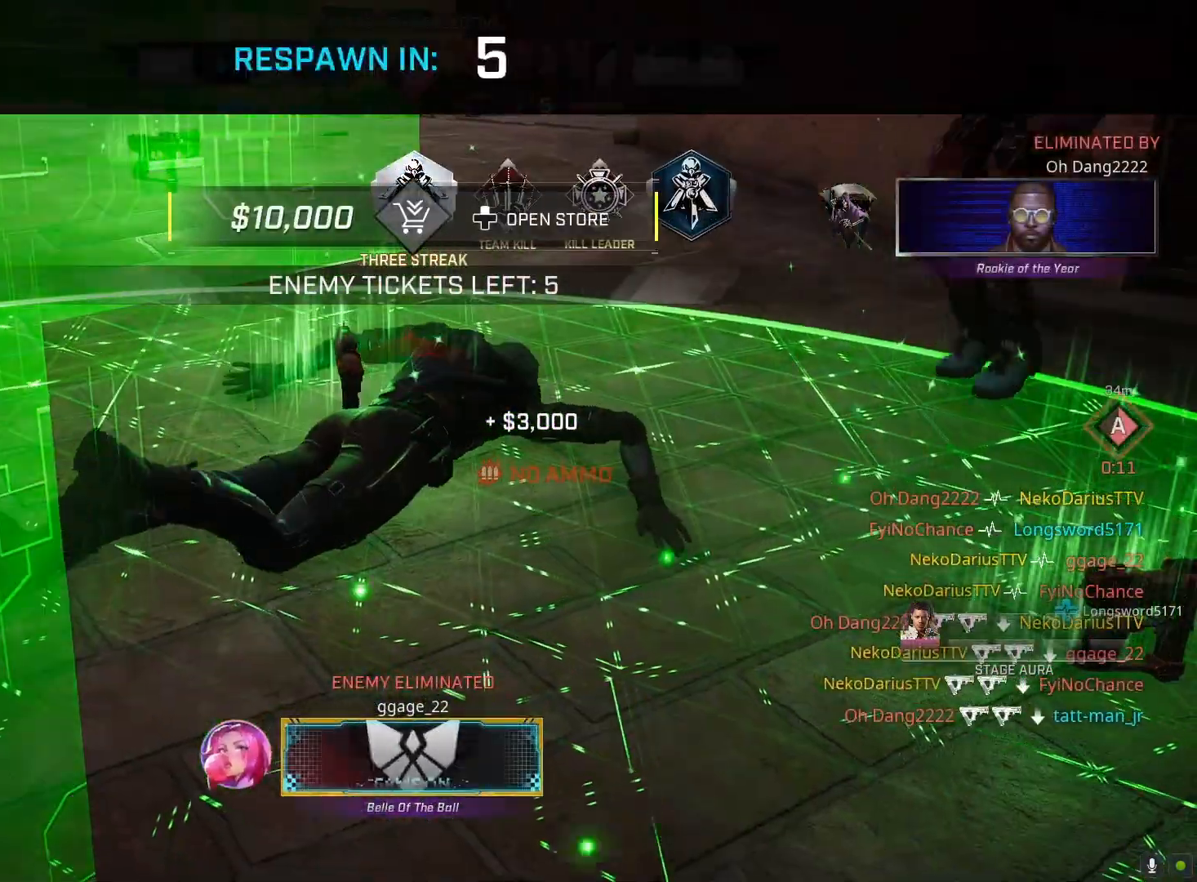
{"buttons": [], "left_stick": "center", "right_stick": "center", "events": []}
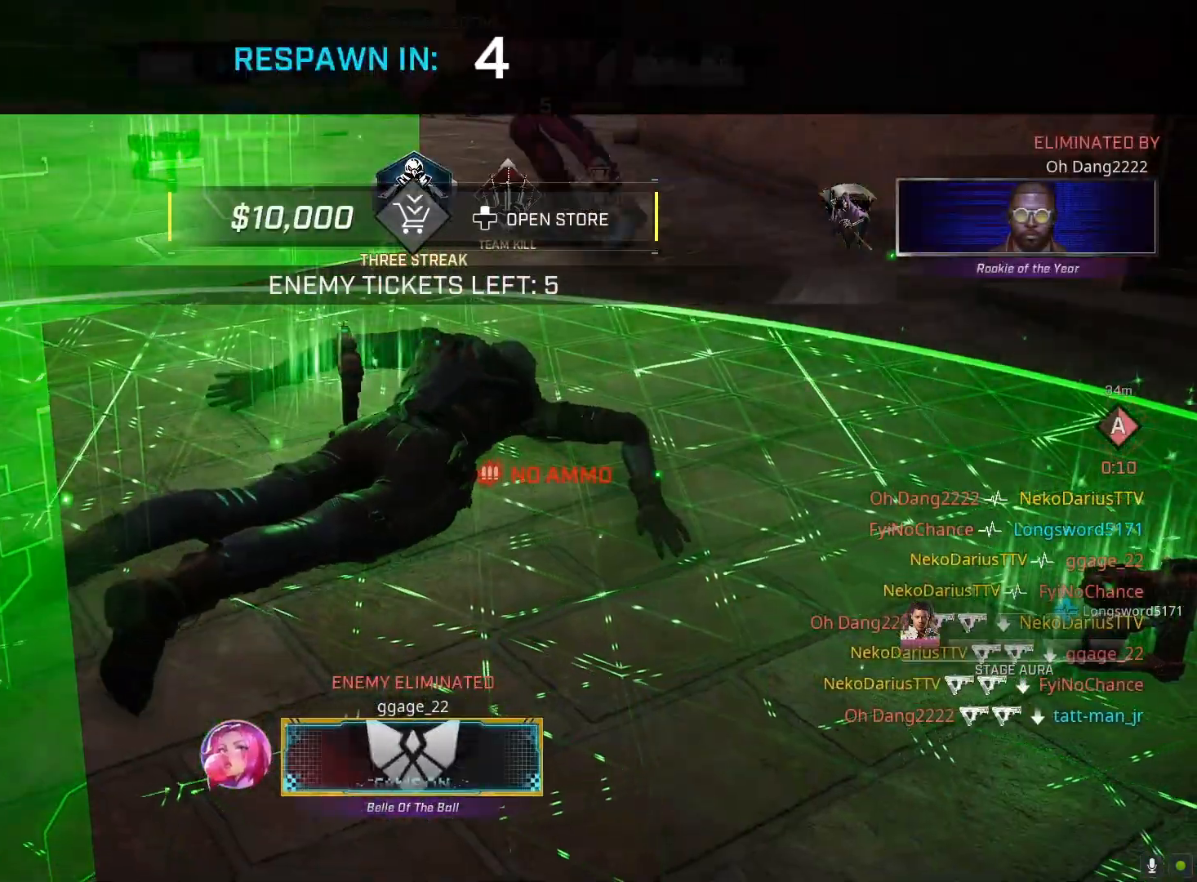
{"buttons": [], "left_stick": "center", "right_stick": "center", "events": []}
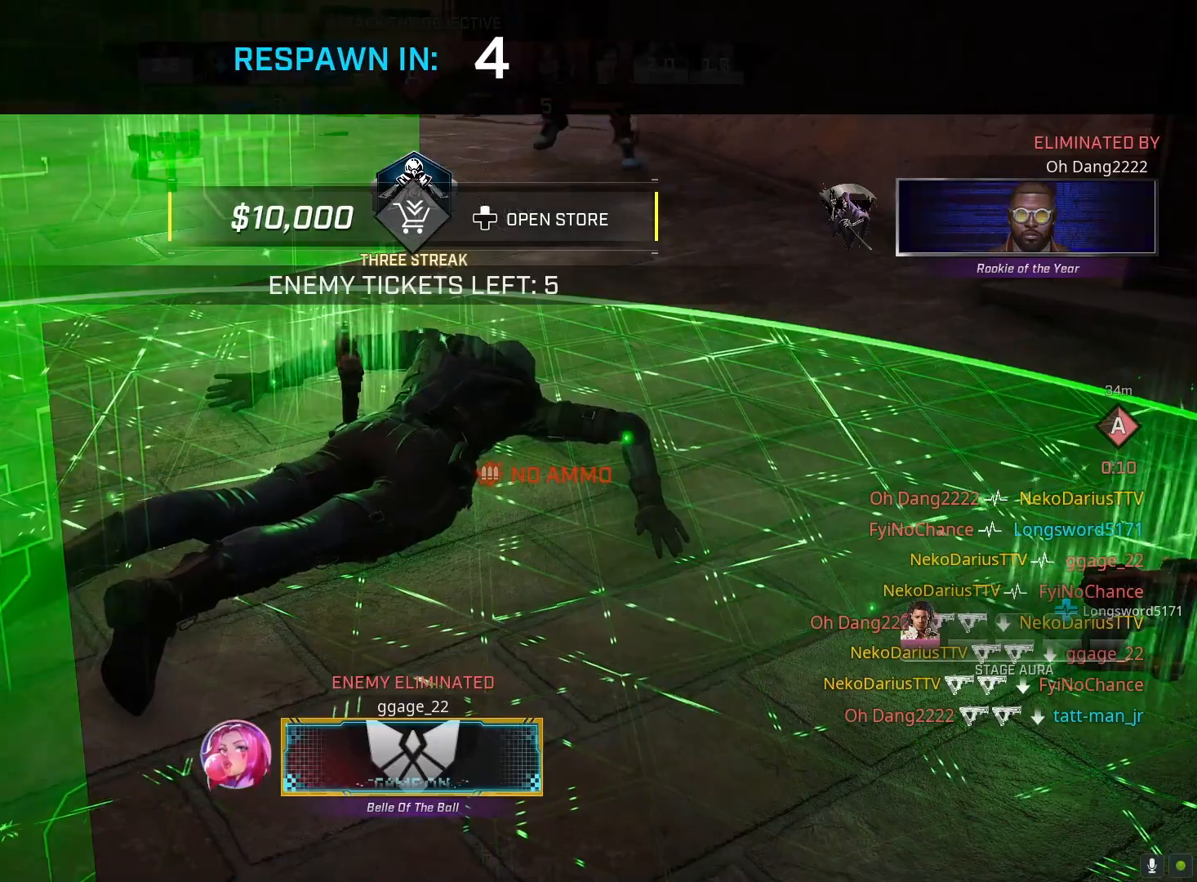
{"buttons": [], "left_stick": "up", "right_stick": "center", "events": [[433, "left_stick", "up"]]}
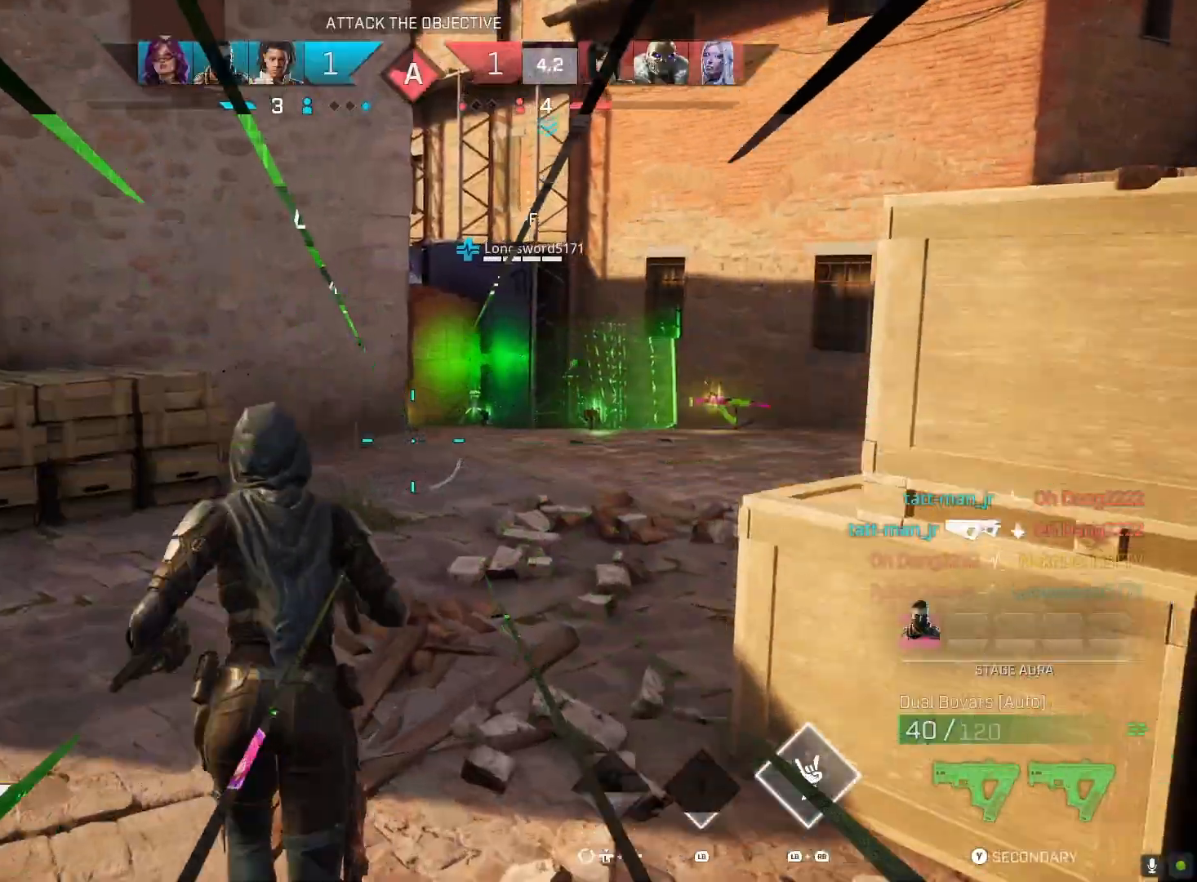
{"buttons": [], "left_stick": "up", "right_stick": "left", "events": [[300, "right_stick", "left"]]}
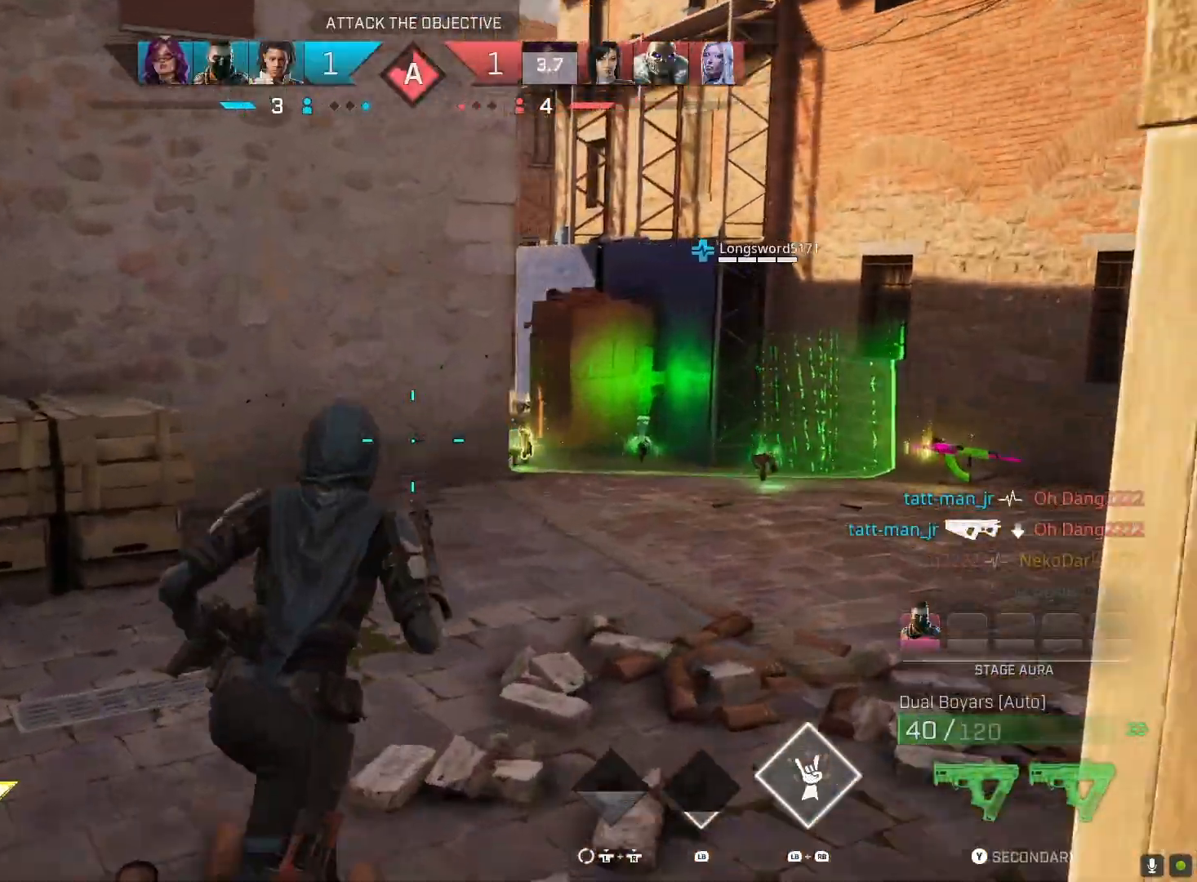
{"buttons": [], "left_stick": "up", "right_stick": "center", "events": [[233, "right_stick", "center"]]}
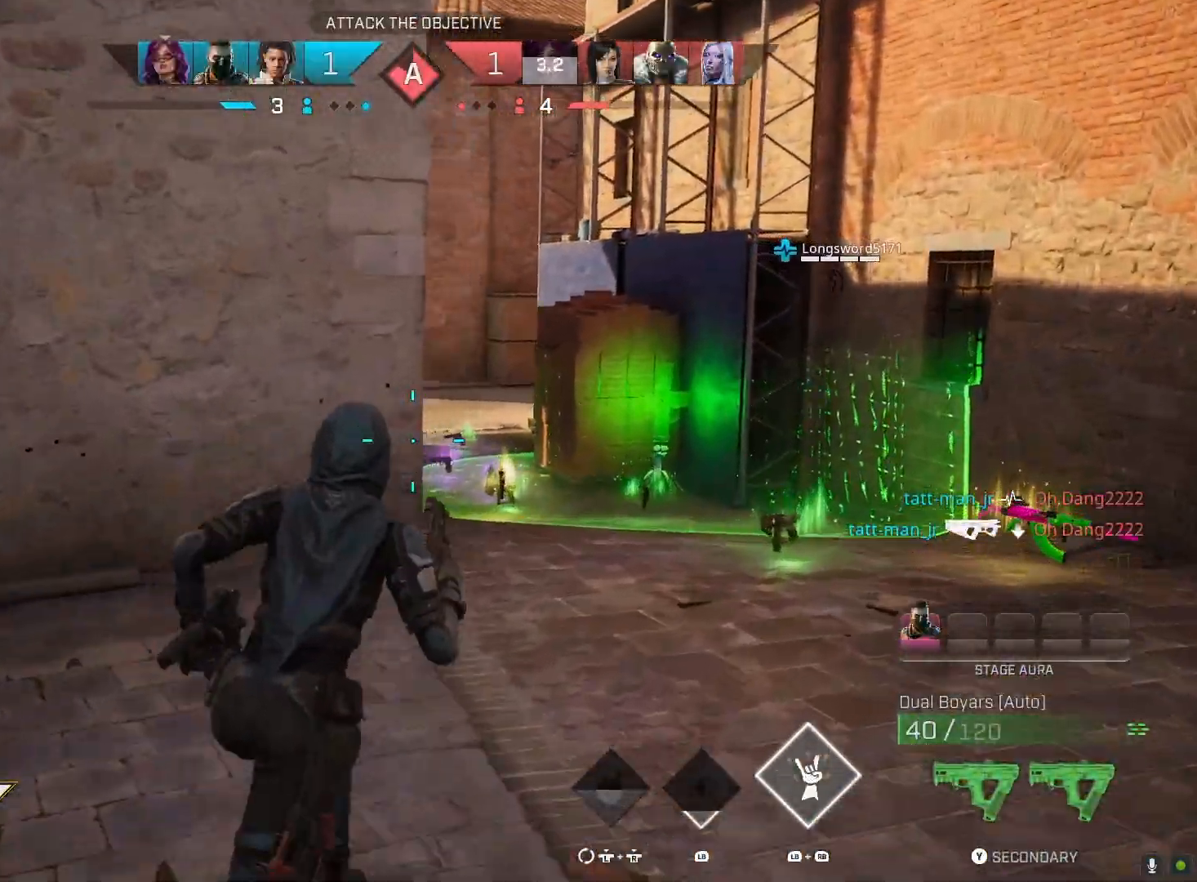
{"buttons": [], "left_stick": "up", "right_stick": "center", "events": []}
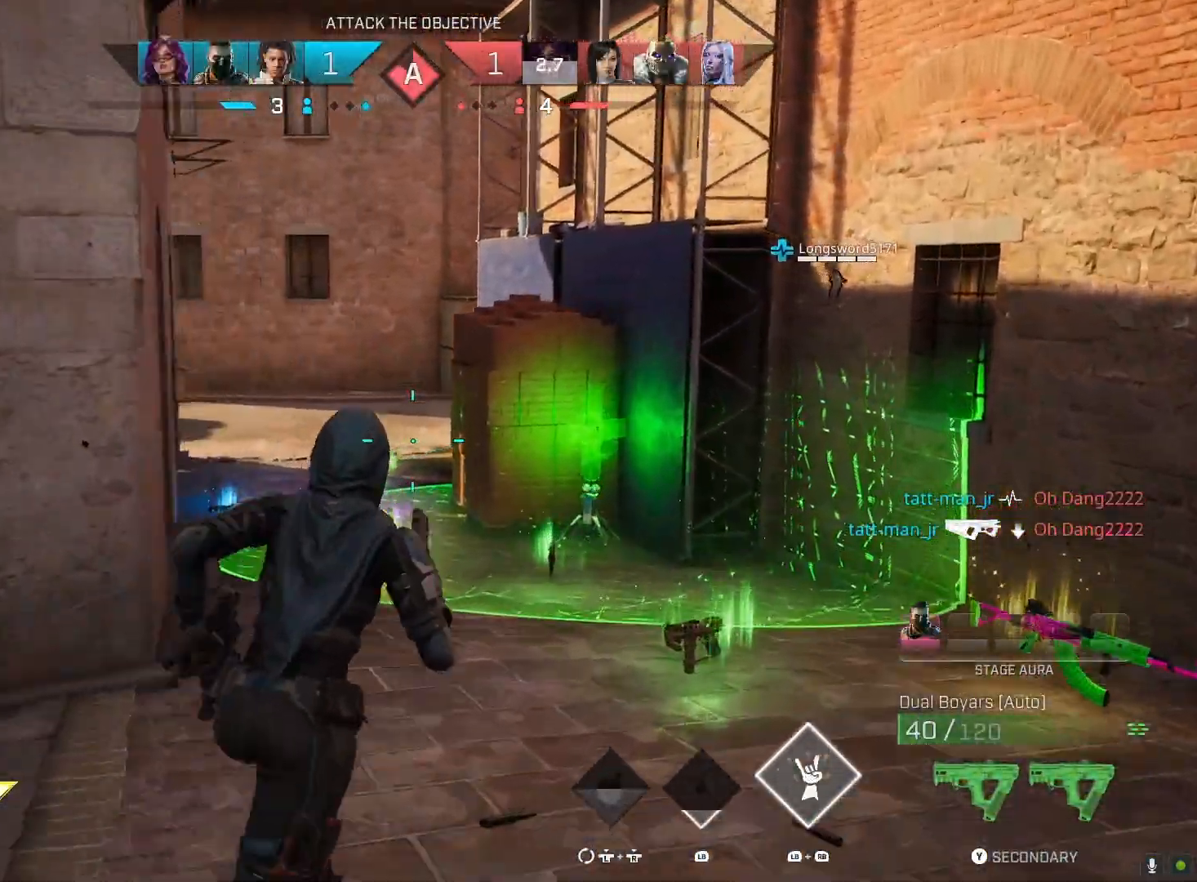
{"buttons": [], "left_stick": "up", "right_stick": "center", "events": [[167, "right_stick", "right"], [333, "right_stick", "down-right"], [433, "right_stick", "center"]]}
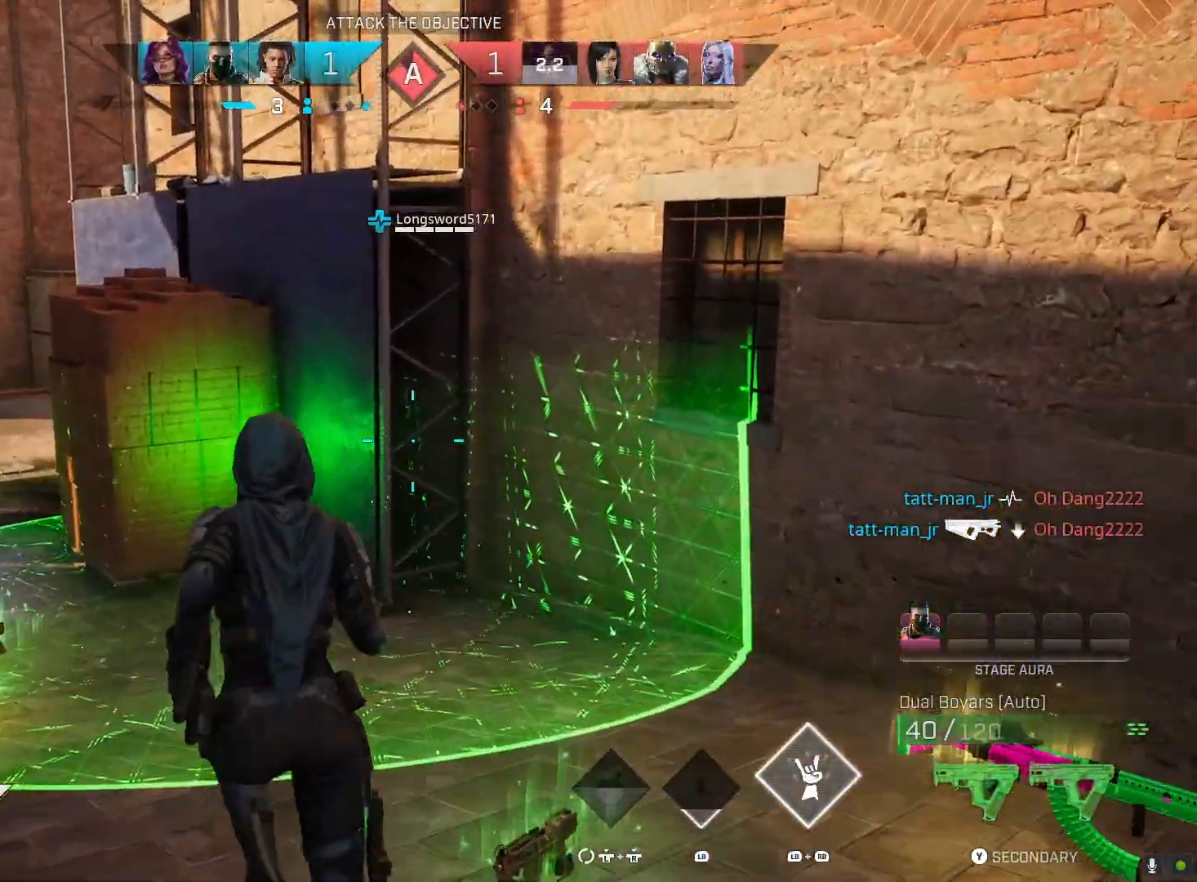
{"buttons": [], "left_stick": "up", "right_stick": "center", "events": [[133, "right_stick", "down-left"], [300, "right_stick", "center"], [333, "R1", "down"], [433, "R1", "up"]]}
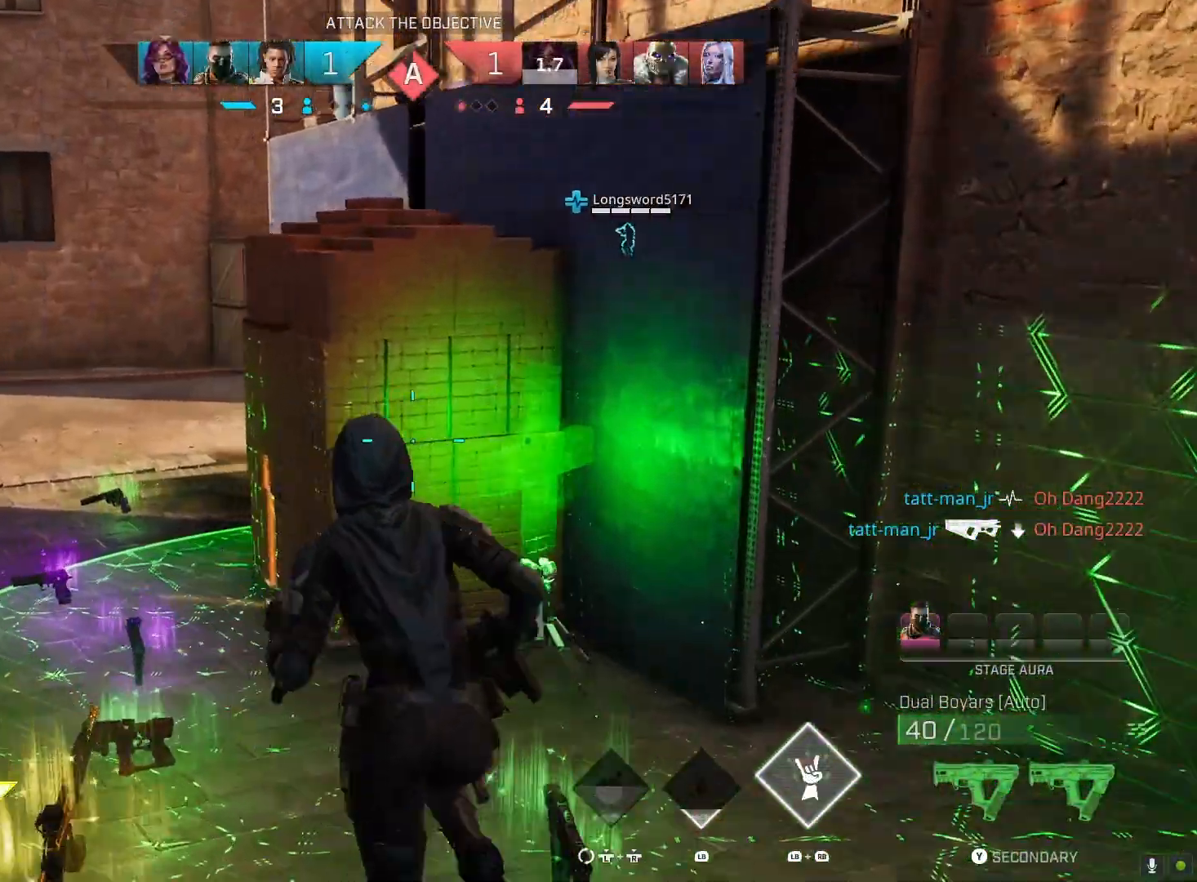
{"buttons": ["CROSS"], "left_stick": "up", "right_stick": "center", "events": [[400, "CROSS", "down"]]}
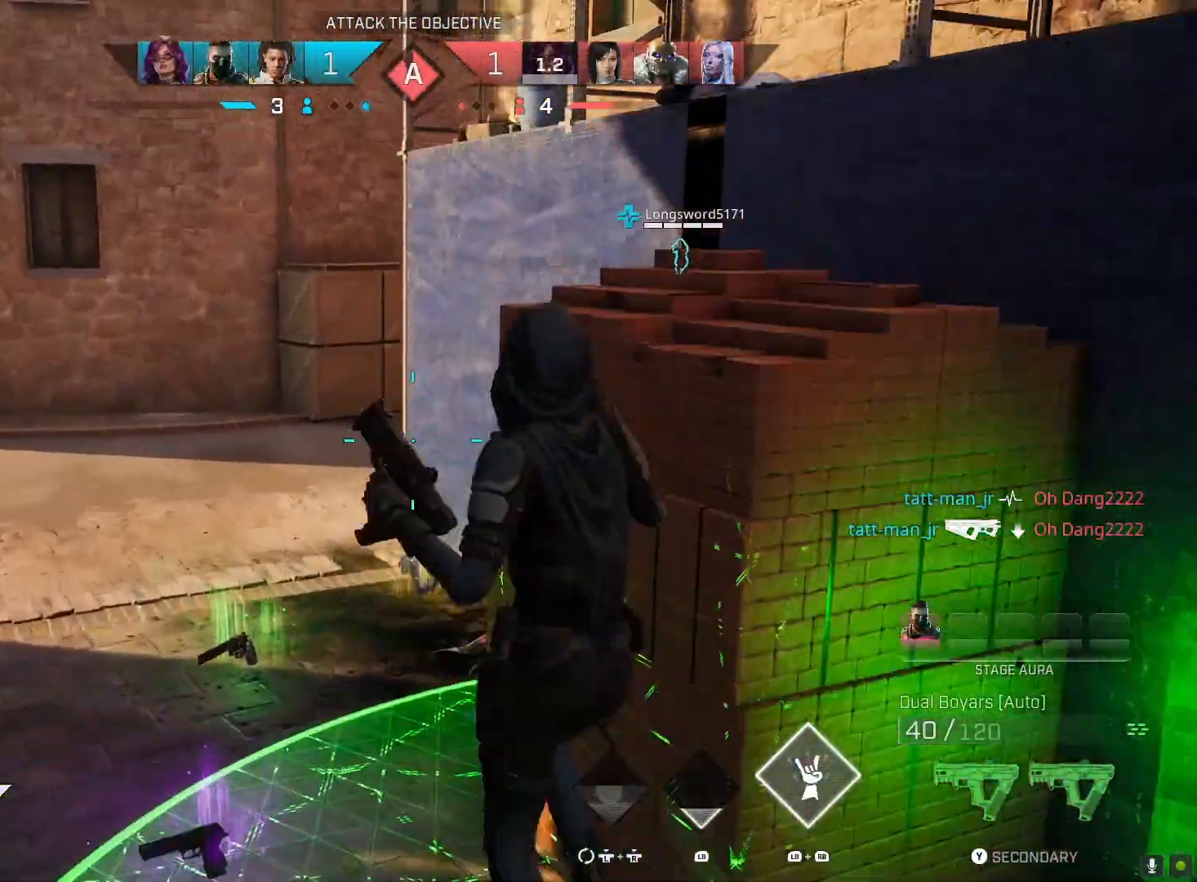
{"buttons": [], "left_stick": "up", "right_stick": "left", "events": [[33, "CROSS", "up"], [167, "right_stick", "down-right"], [367, "right_stick", "center"], [433, "right_stick", "left"]]}
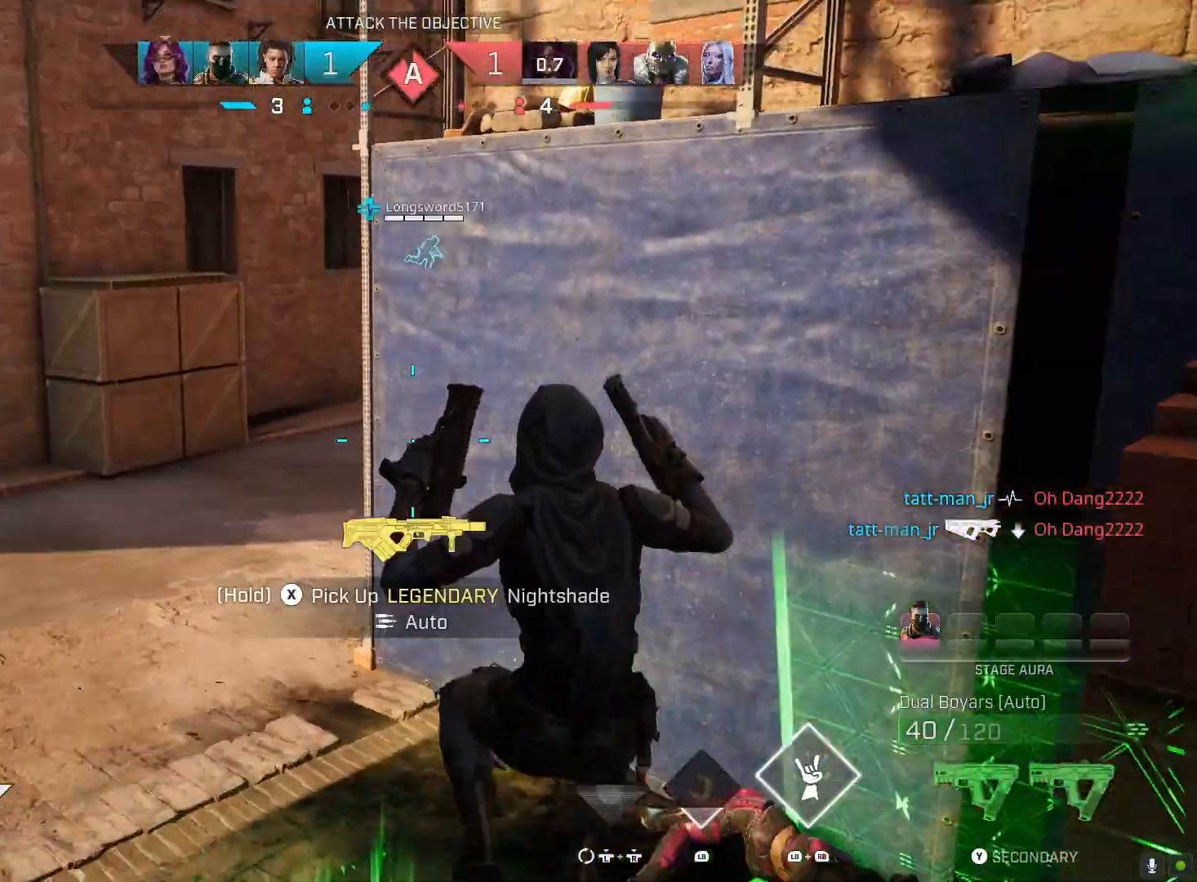
{"buttons": [], "left_stick": "up", "right_stick": "left", "events": [[100, "R1", "down"], [233, "R1", "up"]]}
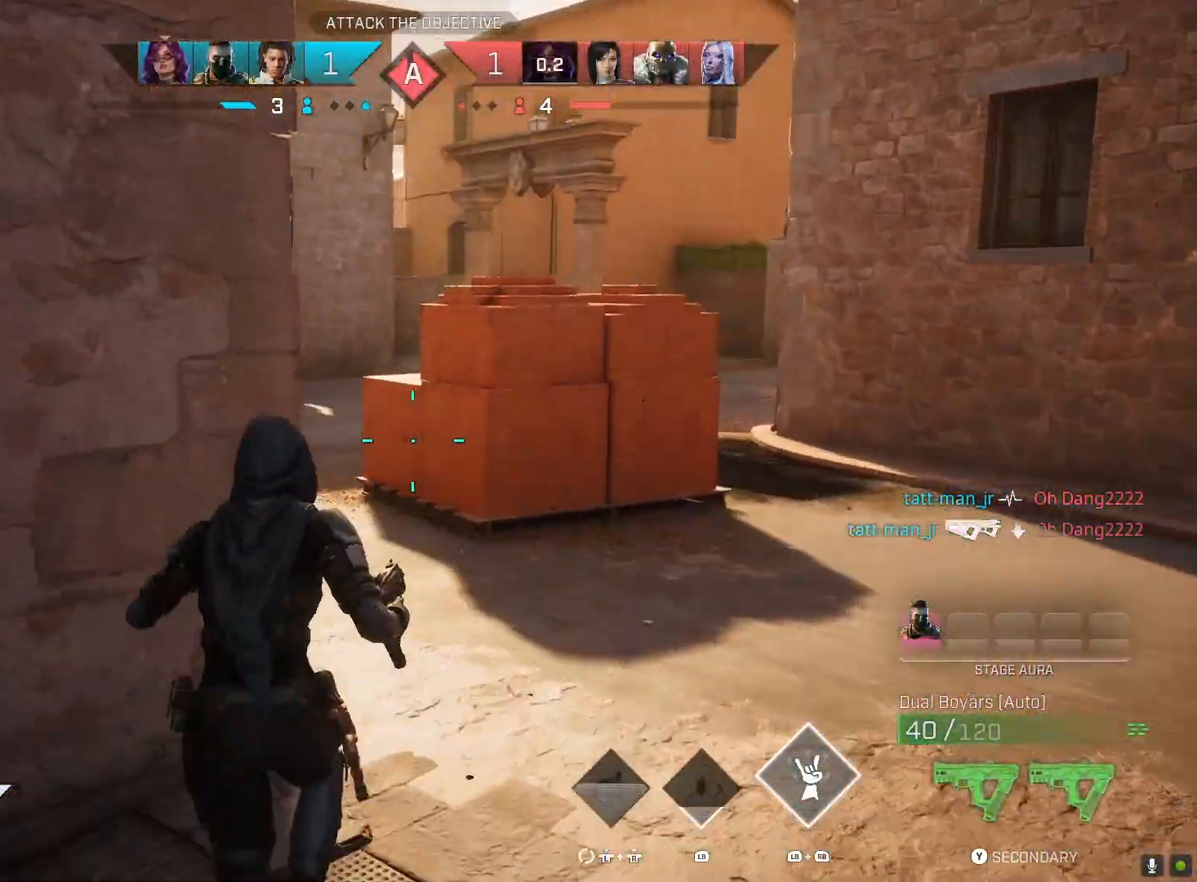
{"buttons": [], "left_stick": "up-right", "right_stick": "center", "events": [[233, "left_stick", "up-right"], [233, "right_stick", "center"]]}
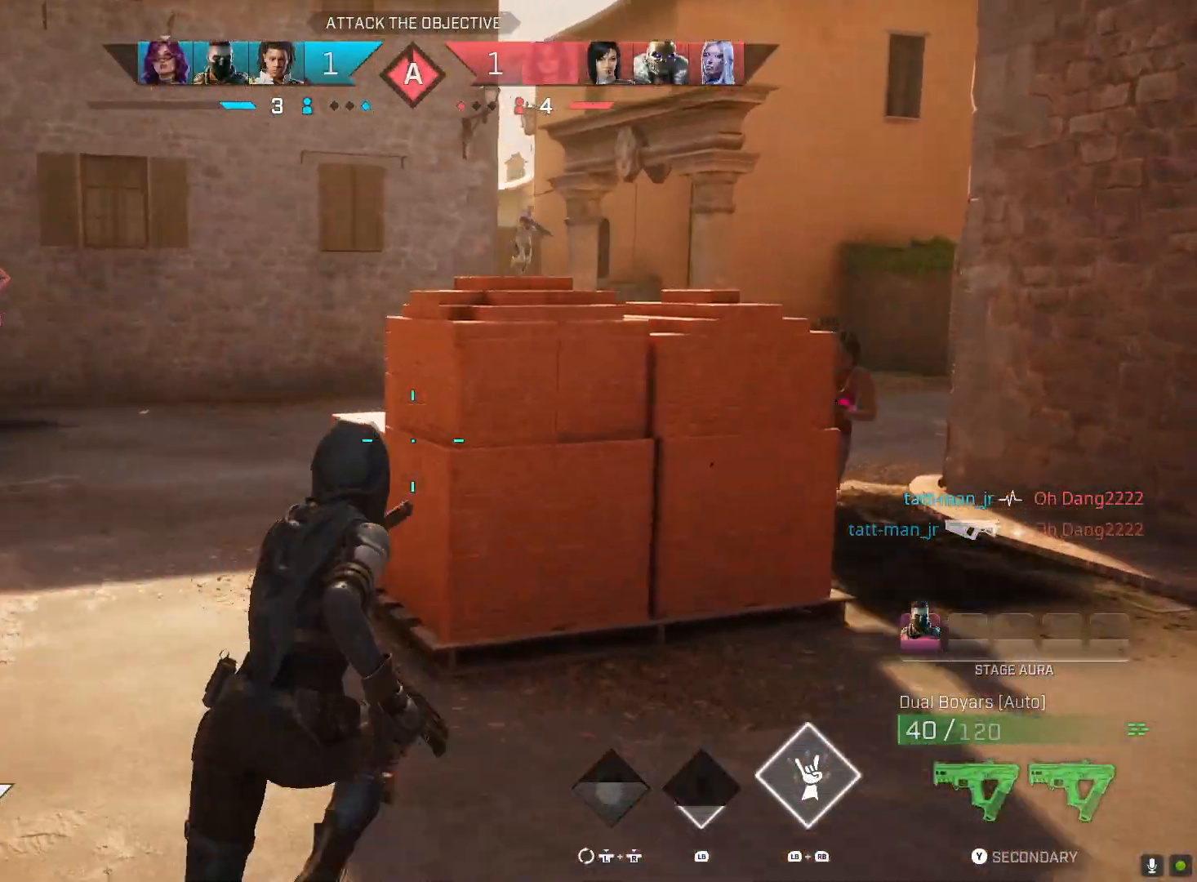
{"buttons": ["R2"], "left_stick": "up-right", "right_stick": "right", "events": [[133, "right_stick", "down"], [233, "right_stick", "right"], [433, "R2", "down"]]}
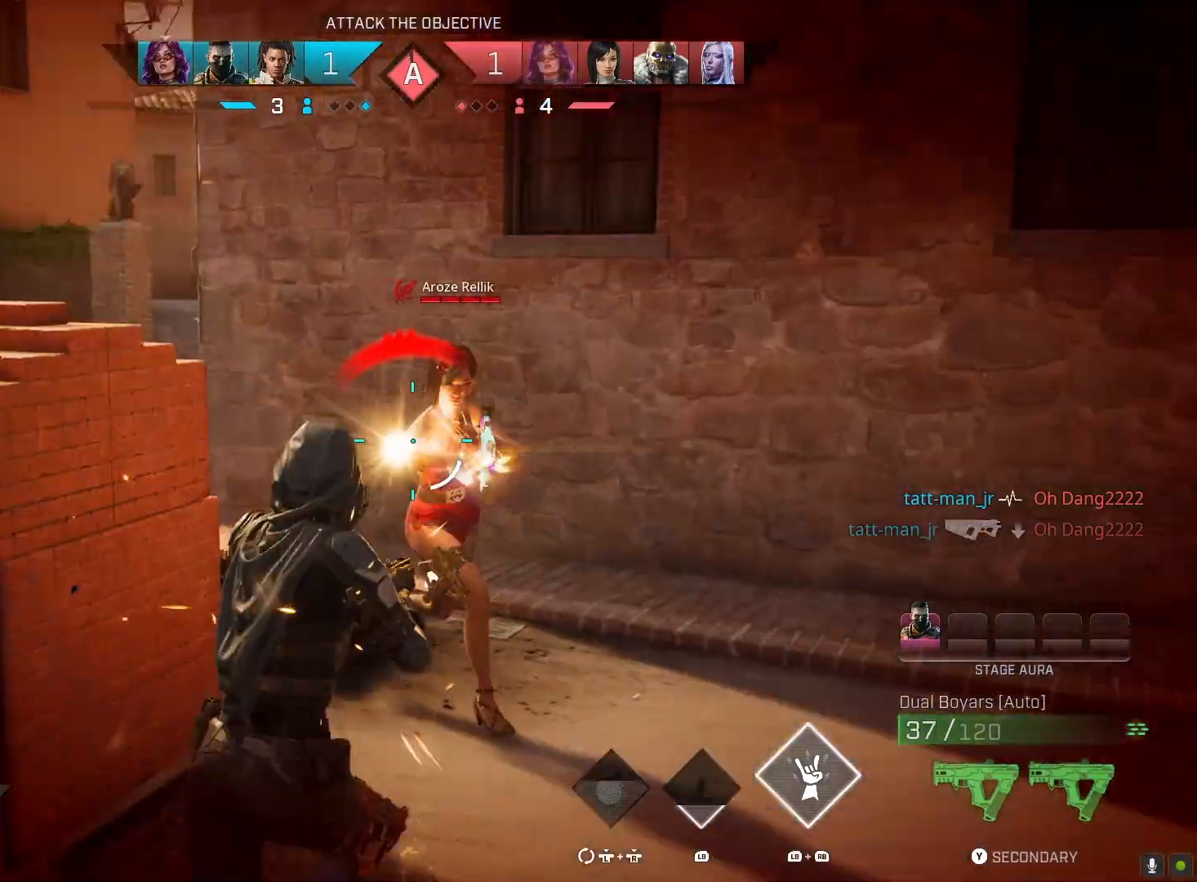
{"buttons": ["R2"], "left_stick": "up-right", "right_stick": "left", "events": [[100, "right_stick", "up"], [167, "right_stick", "center"], [333, "right_stick", "left"]]}
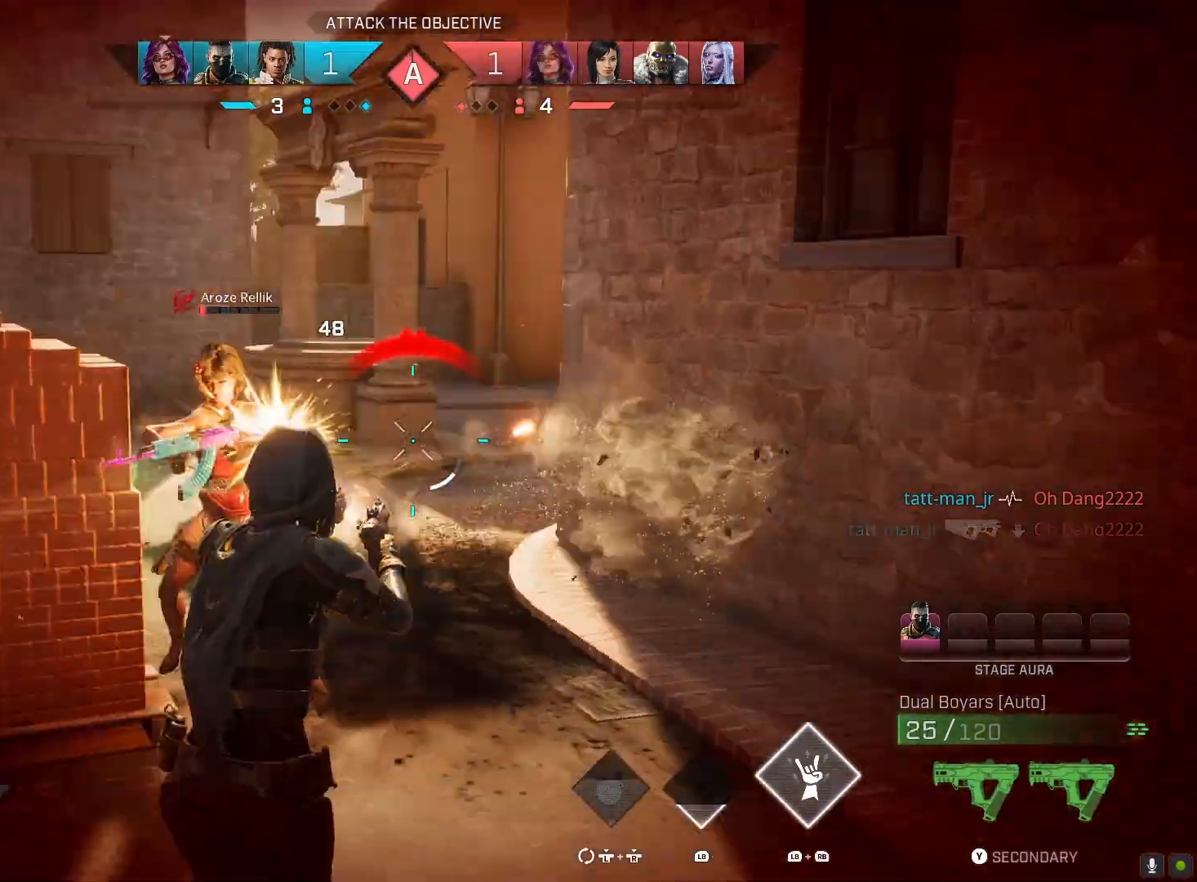
{"buttons": ["R2"], "left_stick": "up-left", "right_stick": "down-right", "events": [[267, "right_stick", "center"], [367, "right_stick", "right"], [400, "left_stick", "up-left"], [433, "right_stick", "down-right"]]}
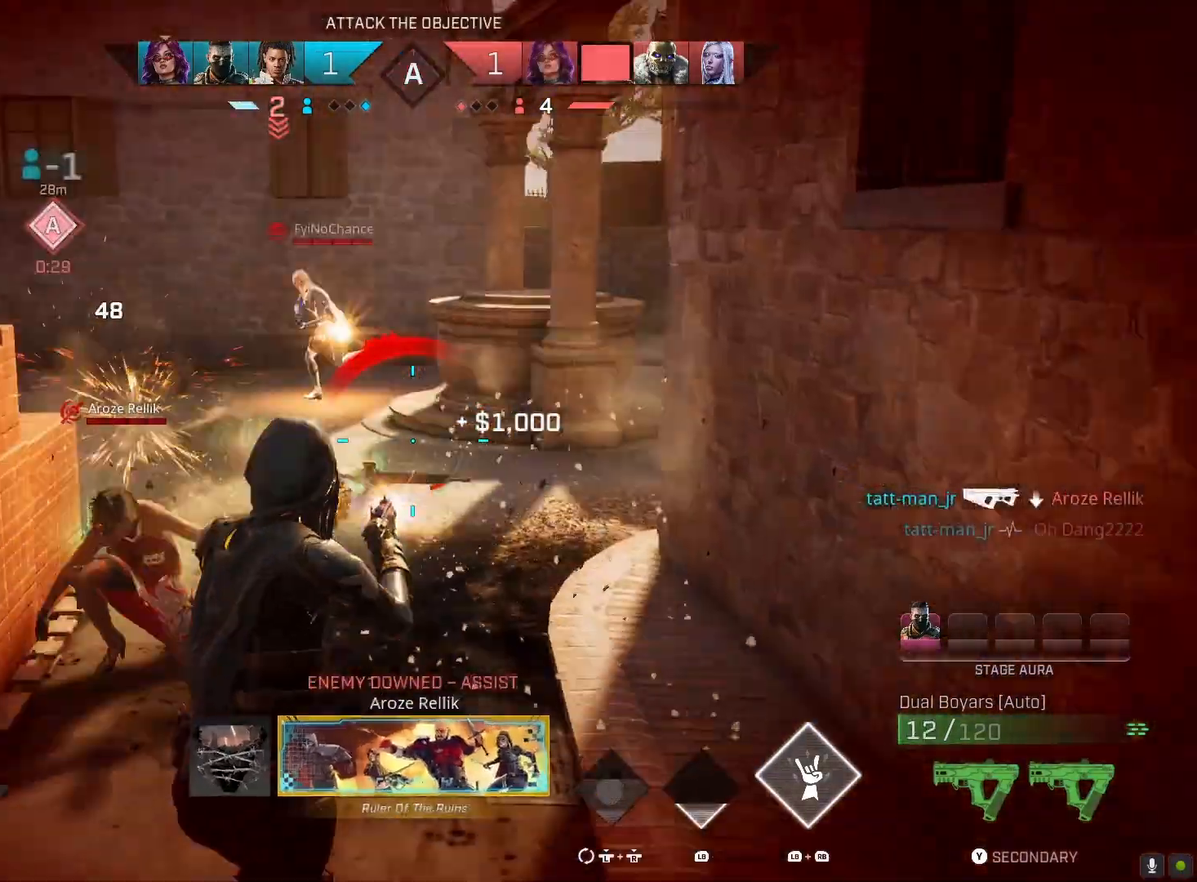
{"buttons": [], "left_stick": "center", "right_stick": "right", "events": [[33, "right_stick", "center"], [100, "CIRCLE", "down"], [100, "R2", "up"], [200, "CIRCLE", "up"], [267, "left_stick", "center"], [433, "right_stick", "right"]]}
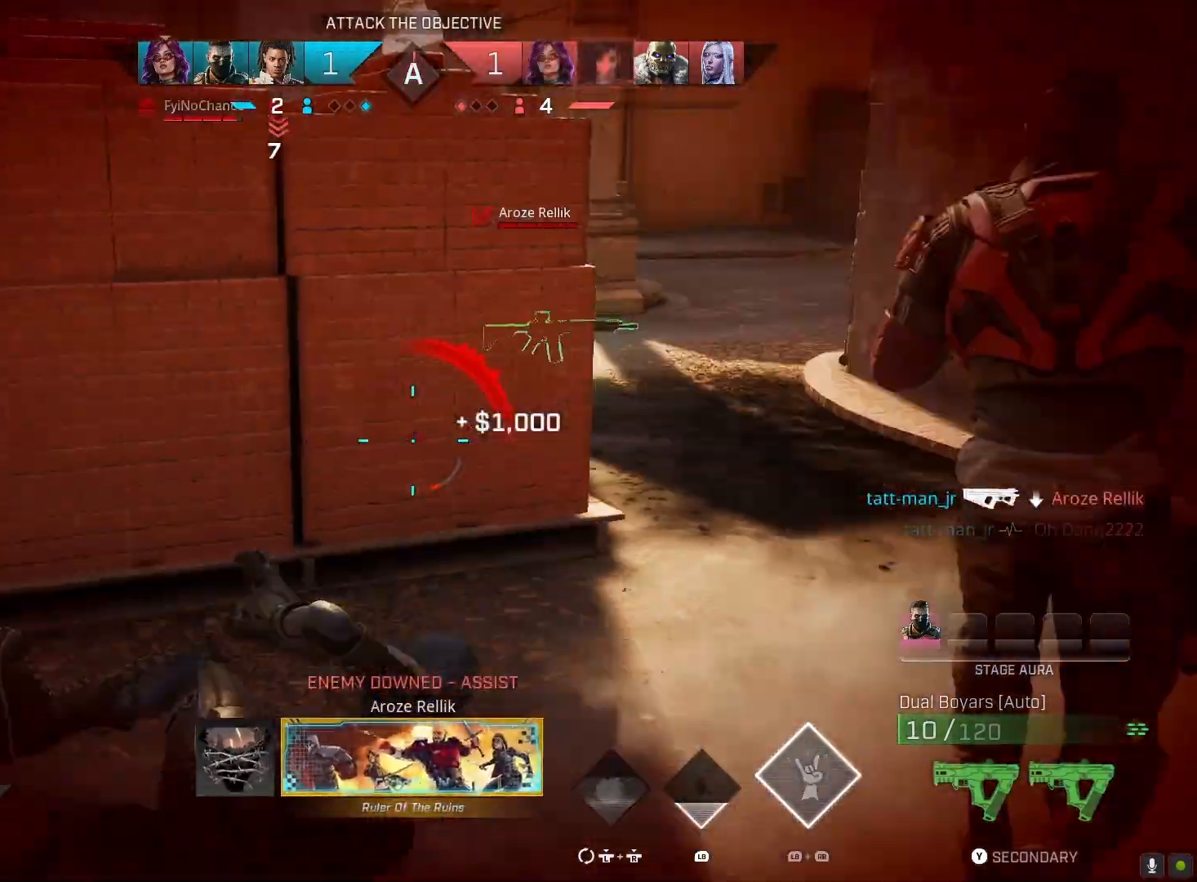
{"buttons": [], "left_stick": "up", "right_stick": "center", "events": [[67, "left_stick", "up-right"], [267, "L3", "down"], [367, "L3", "up"], [400, "SQUARE", "down"], [400, "right_stick", "center"], [467, "SQUARE", "up"], [467, "left_stick", "up"]]}
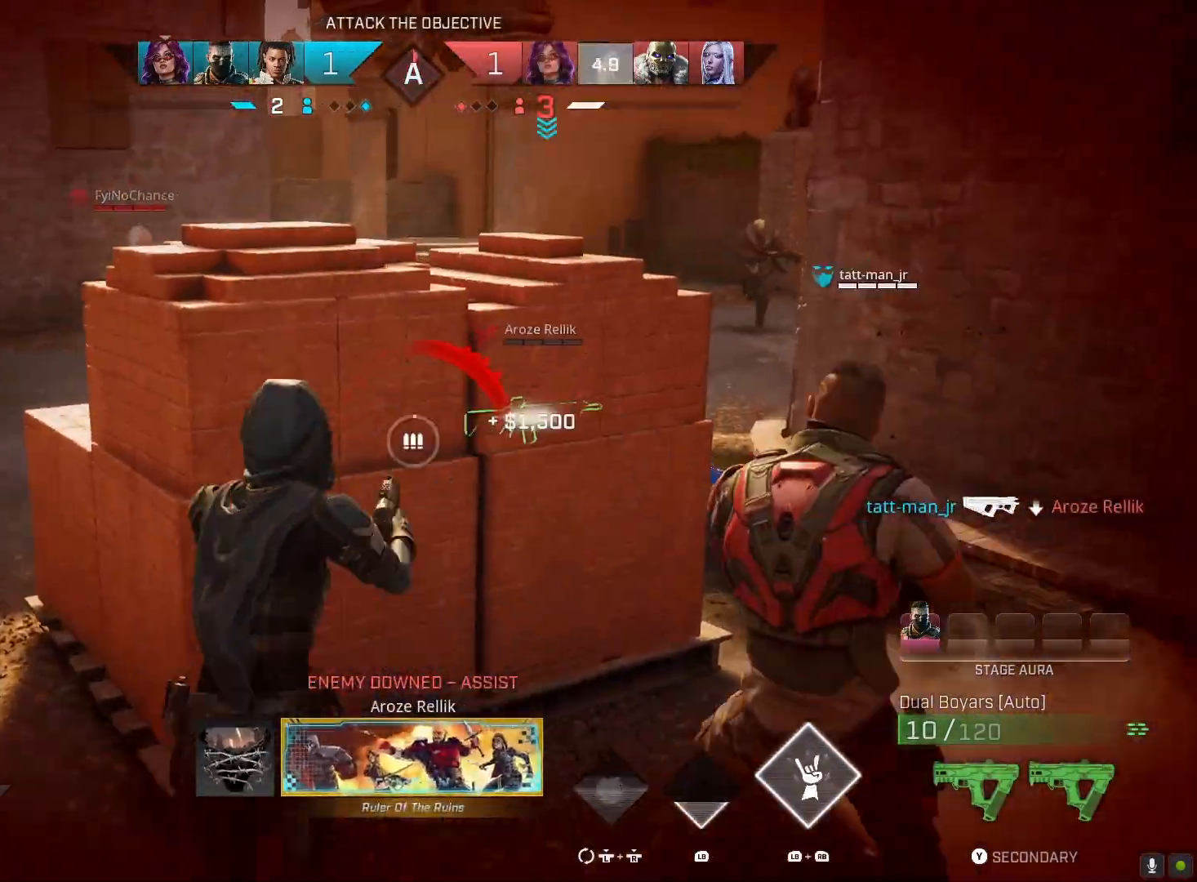
{"buttons": [], "left_stick": "right", "right_stick": "left", "events": [[133, "R1", "down"], [233, "R1", "up"], [267, "R3", "down"], [267, "left_stick", "left"], [267, "right_stick", "left"], [333, "left_stick", "center"], [400, "R3", "up"], [400, "left_stick", "right"]]}
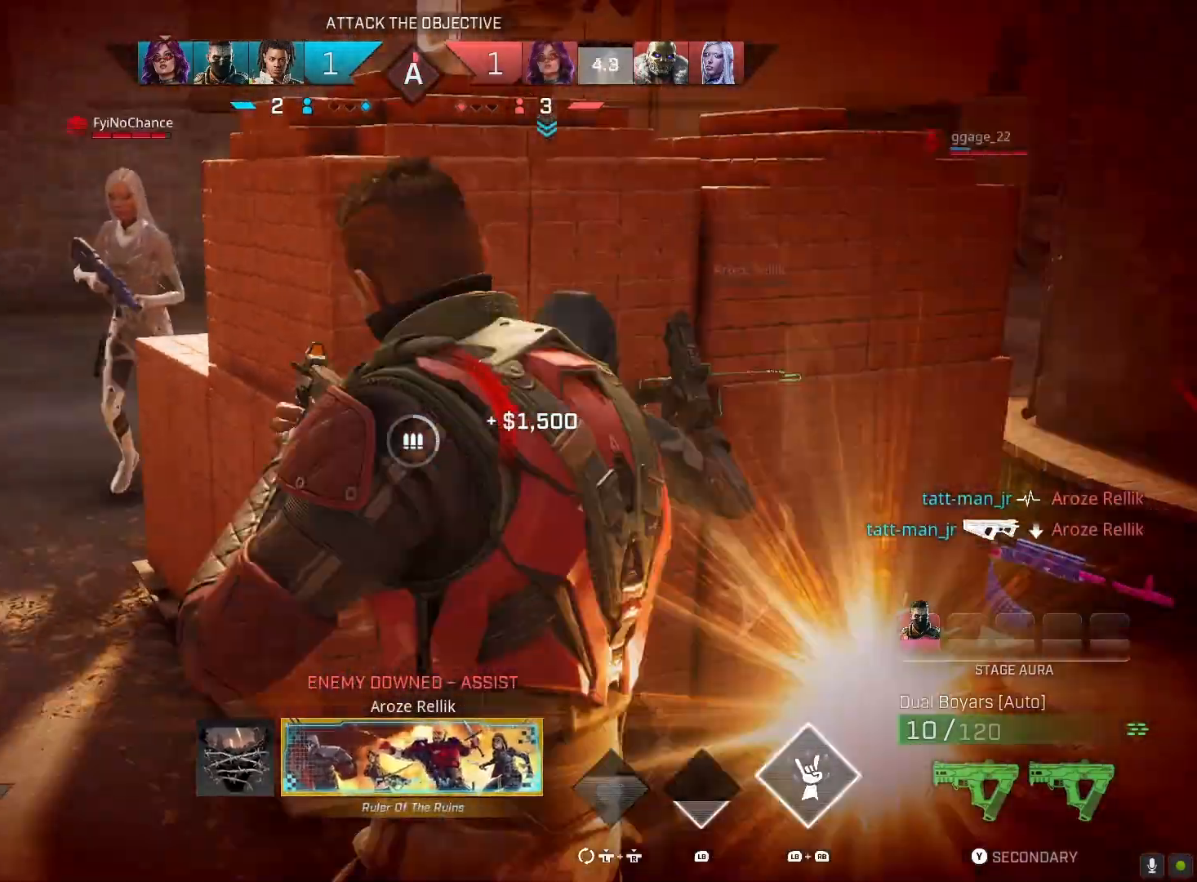
{"buttons": [], "left_stick": "left", "right_stick": "center", "events": [[167, "left_stick", "up"], [200, "right_stick", "up"], [233, "left_stick", "left"], [300, "R3", "down"], [300, "right_stick", "center"], [433, "R3", "up"]]}